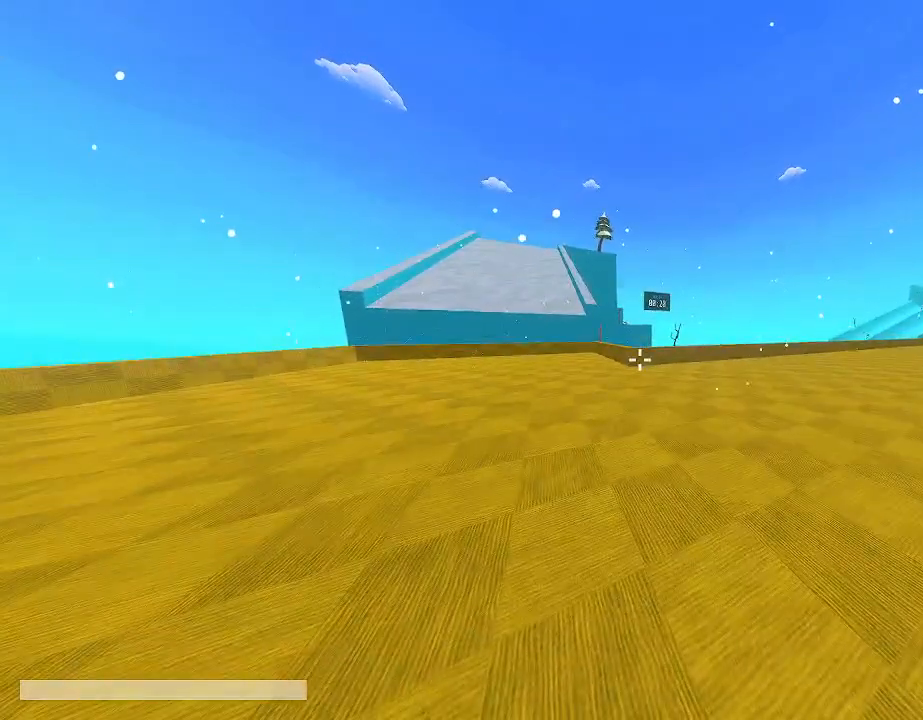
Gameplay with keyboard and mouse; each line is a JSON object with the keys and mouse buttons held at the frame after it. "events" lists presses ("down") and releases ("up") of "1", "2", "3", "4", "5", "a", "alt", "c", "caps_lock", "ctrl", "d", "e", "f", "g", "q", "r", "s", "shift", "space", "t", "tab", "v", "w", "x", "z", "mouse_left" and "mouse_right" between this image and that frame as [ms after this image, input, new state], when the widget could be followed in between. "mouse_left", "mouse_right" = the "left", "right" buttons of the "mouse" list. No other keys are recorded. Not read: mouse_move mouse_wheel.
{"keys": [], "mouse": [], "events": []}
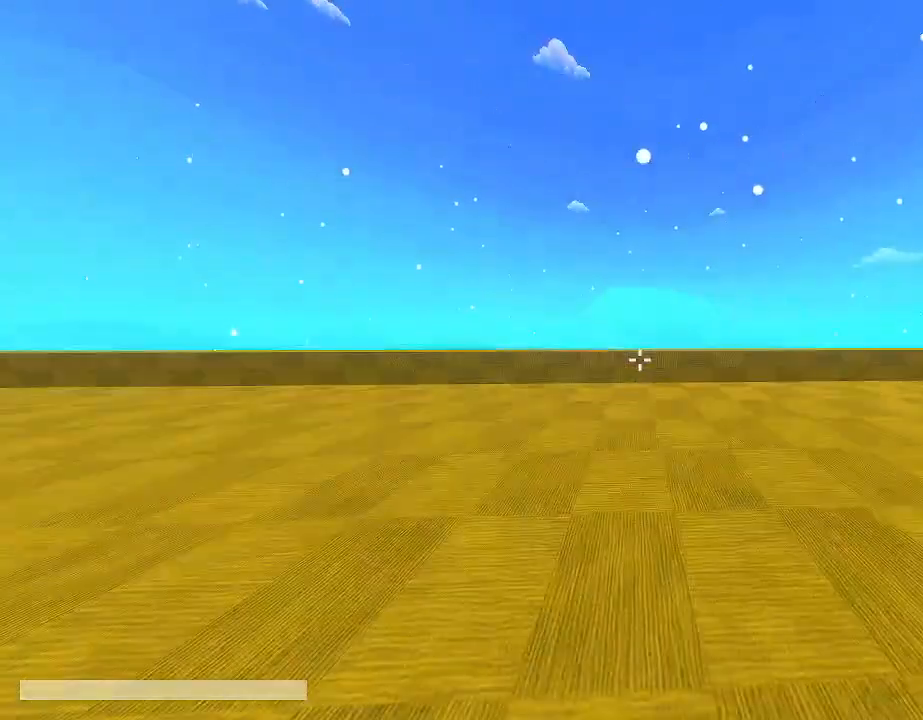
{"keys": [], "mouse": [], "events": []}
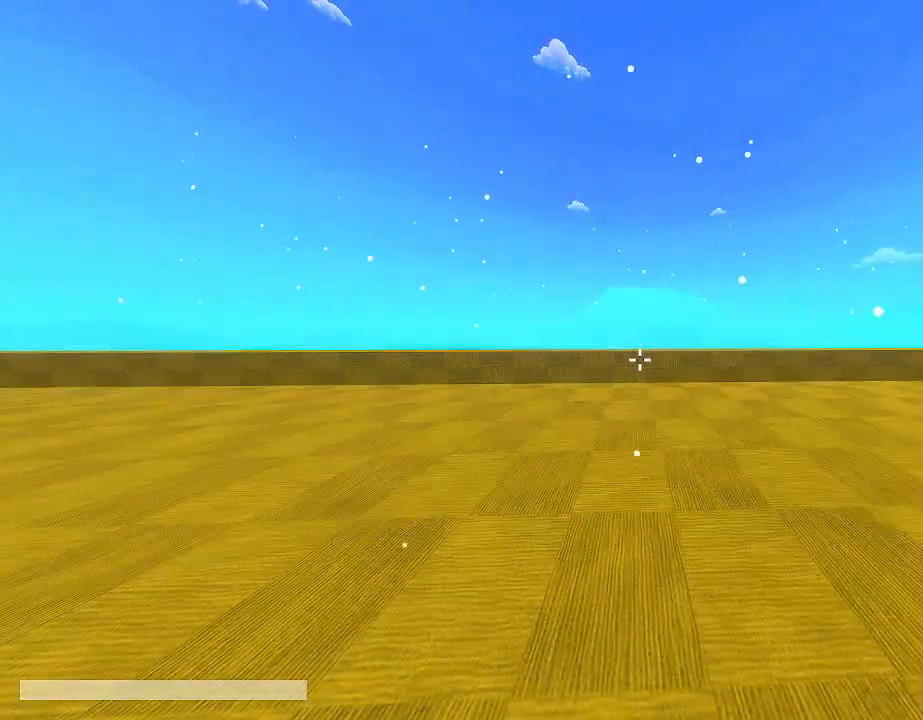
{"keys": ["a", "s", "shift"], "mouse": [], "events": [[83, "a", "down"], [83, "s", "down"], [83, "shift", "down"], [283, "space", "down"], [467, "space", "up"]]}
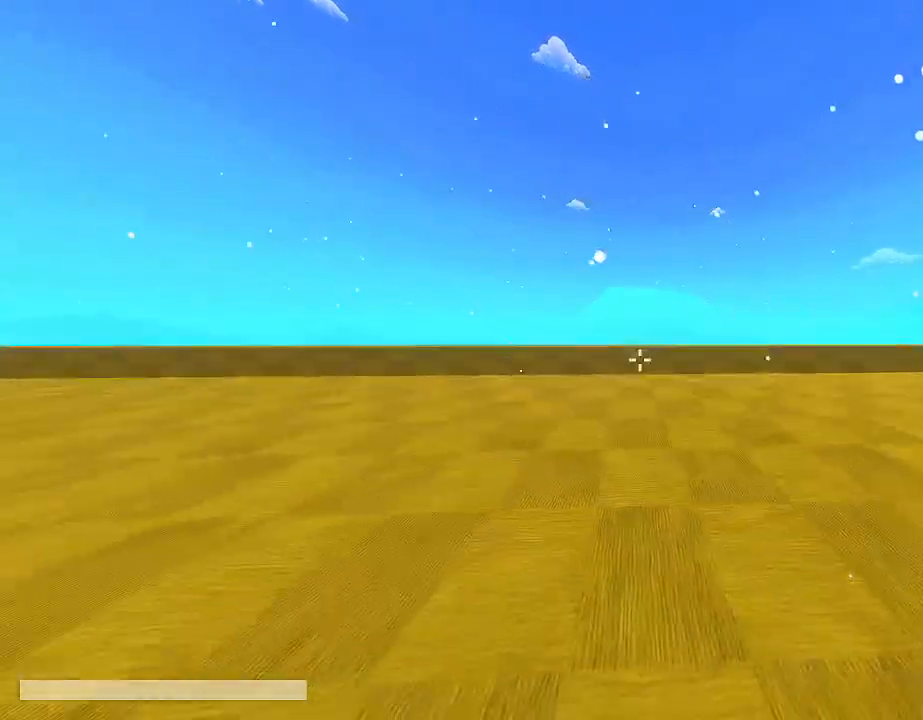
{"keys": [], "mouse": [], "events": [[17, "s", "up"], [50, "a", "up"], [50, "shift", "up"]]}
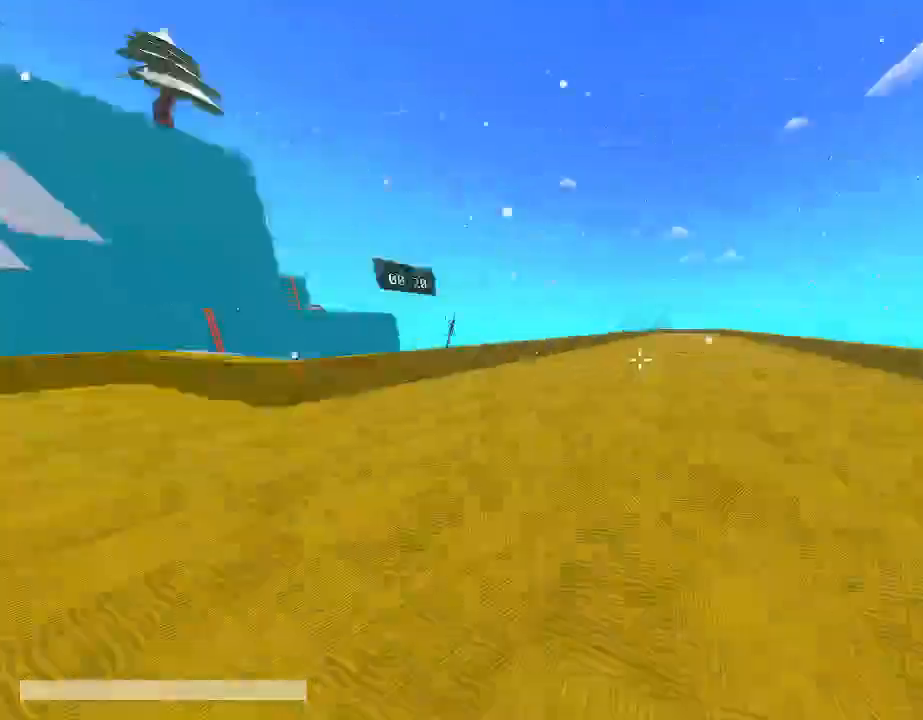
{"keys": [], "mouse": [], "events": [[67, "d", "down"], [117, "shift", "down"], [117, "w", "down"], [267, "space", "down"], [300, "shift", "up"], [400, "space", "up"], [400, "w", "up"], [433, "d", "up"]]}
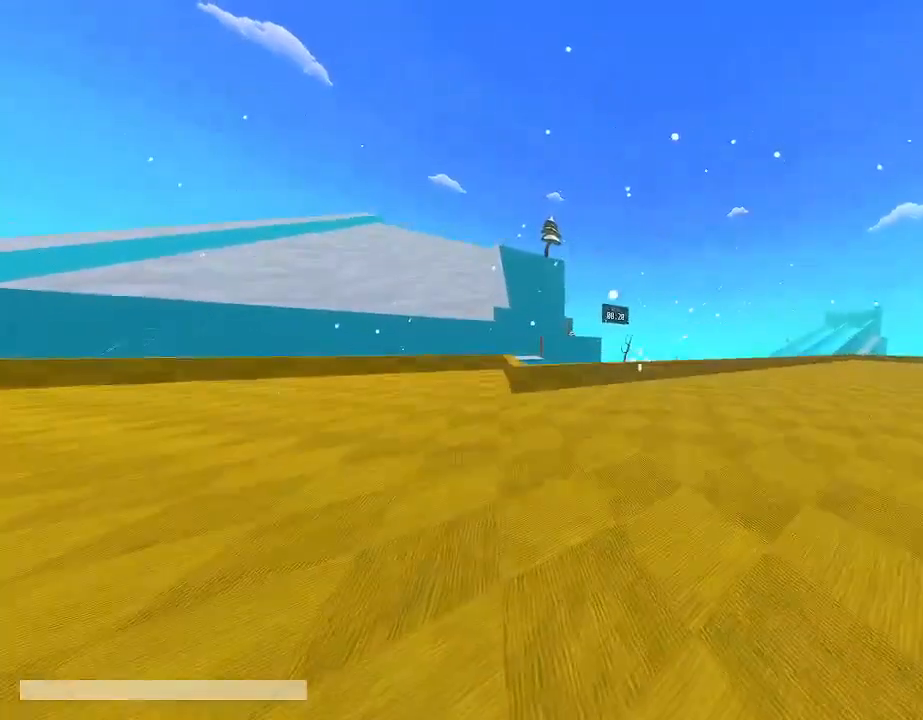
{"keys": [], "mouse": [], "events": []}
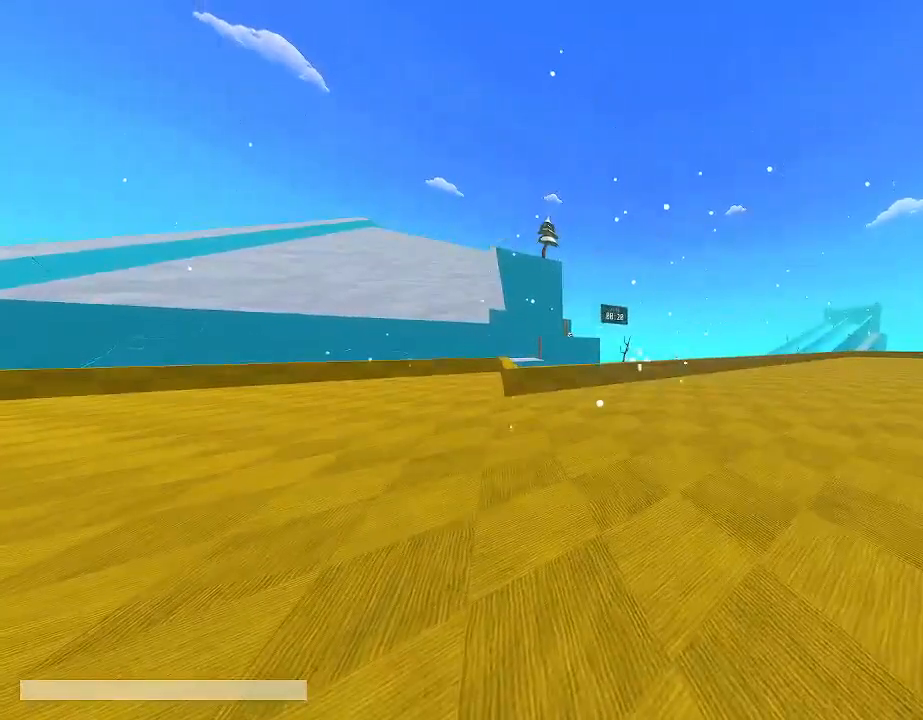
{"keys": ["d", "shift", "w"], "mouse": [], "events": [[100, "d", "down"], [100, "w", "down"], [150, "shift", "down"]]}
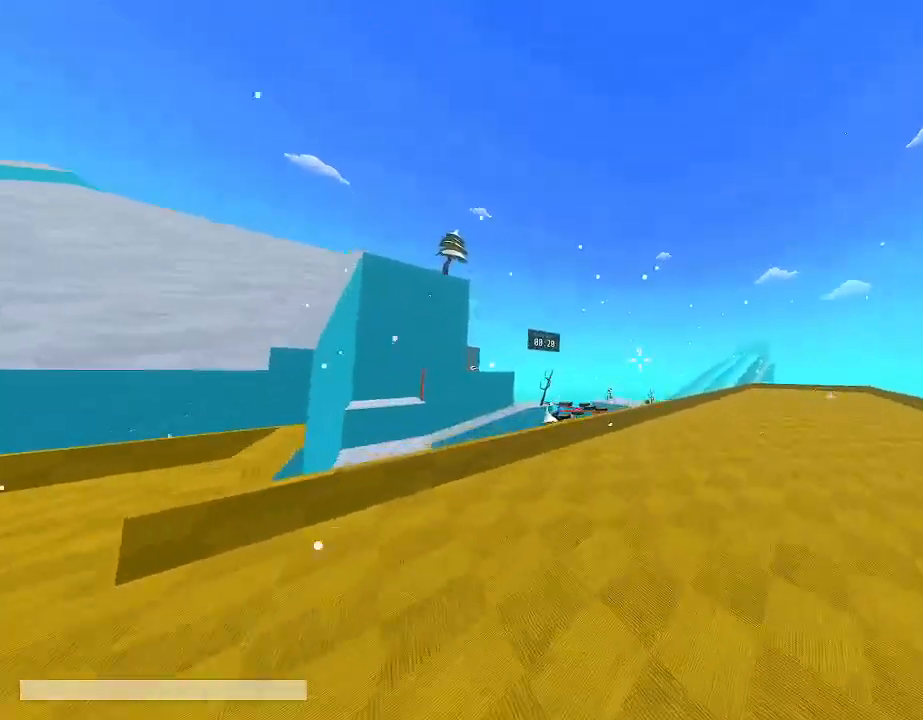
{"keys": ["d", "shift", "w"], "mouse": [], "events": []}
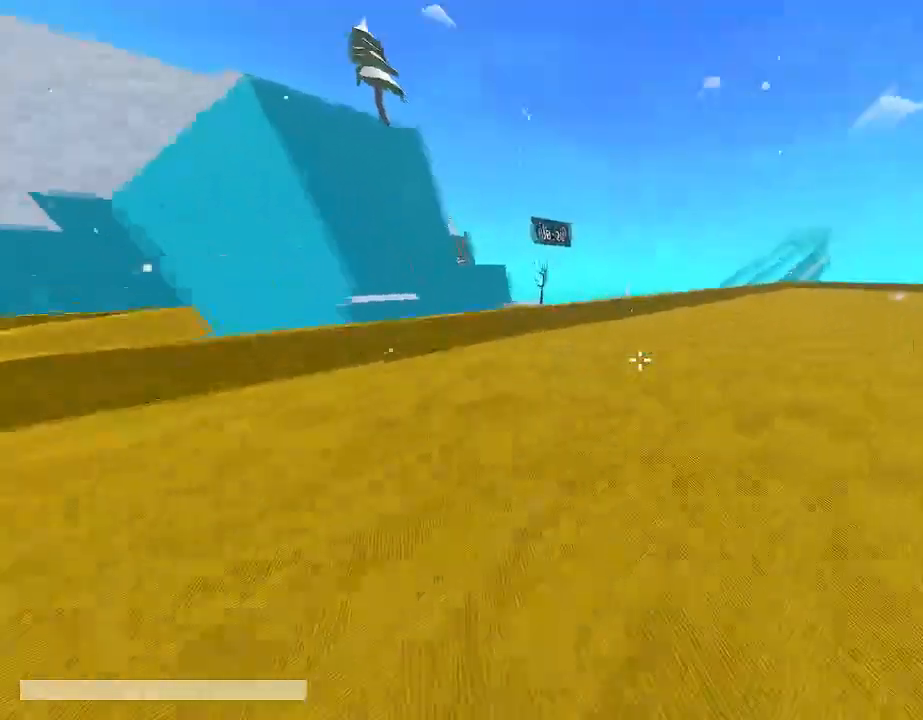
{"keys": ["d", "shift", "space", "w"], "mouse": [], "events": [[183, "space", "down"]]}
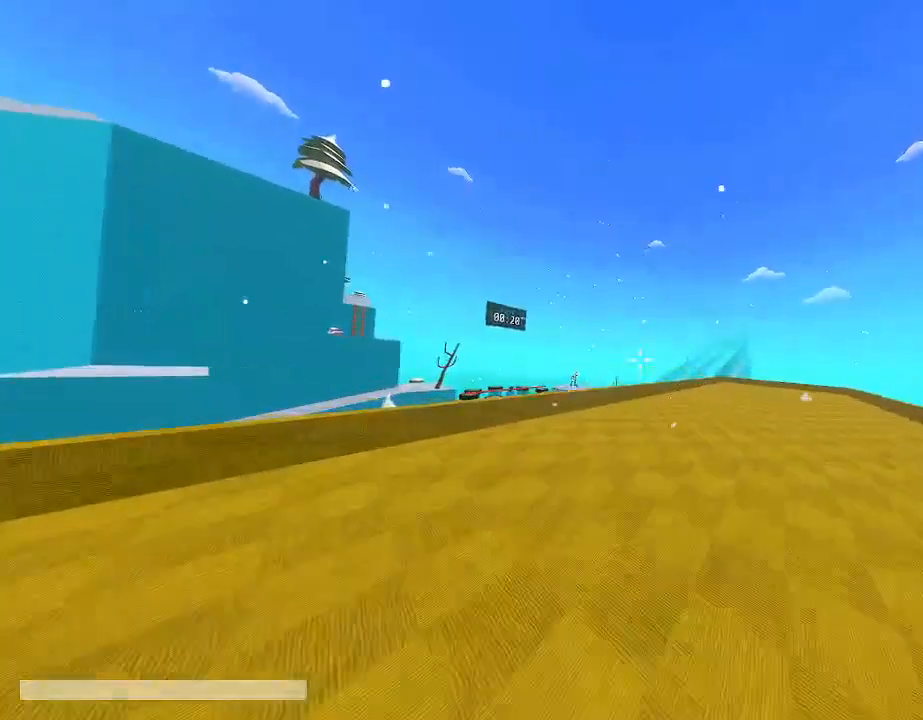
{"keys": ["d", "shift", "space", "w"], "mouse": [], "events": [[100, "space", "up"], [467, "space", "down"]]}
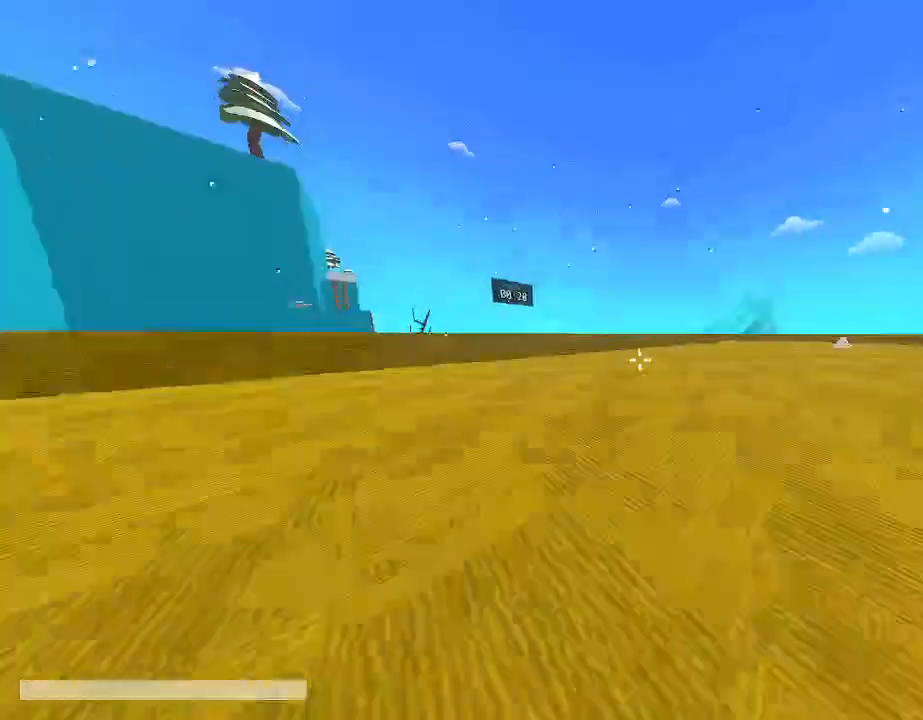
{"keys": ["d", "shift", "space", "w"], "mouse": [], "events": []}
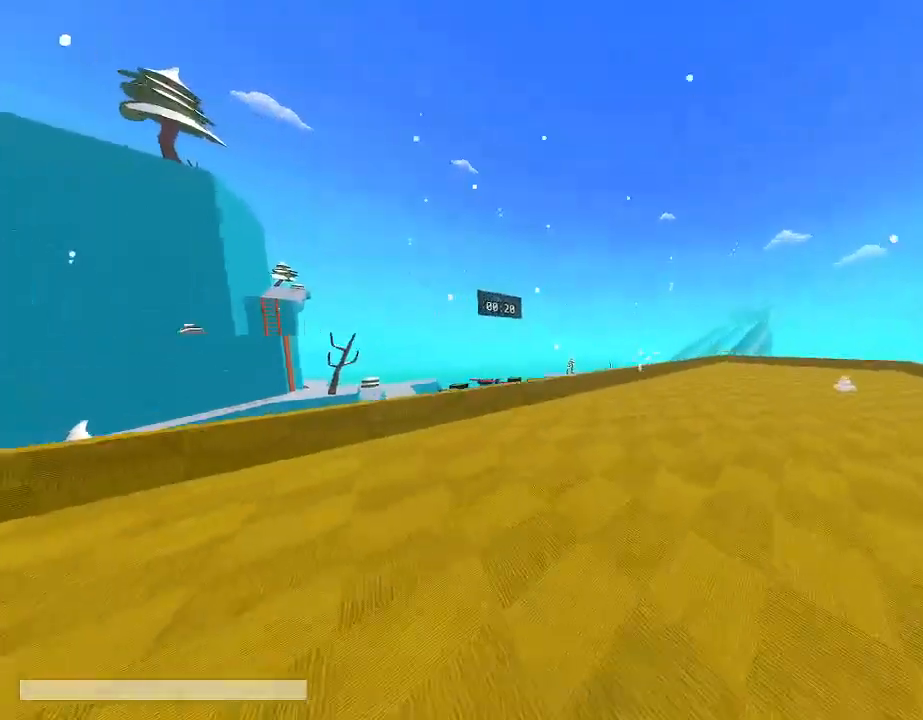
{"keys": ["d", "shift", "space", "w"], "mouse": [], "events": []}
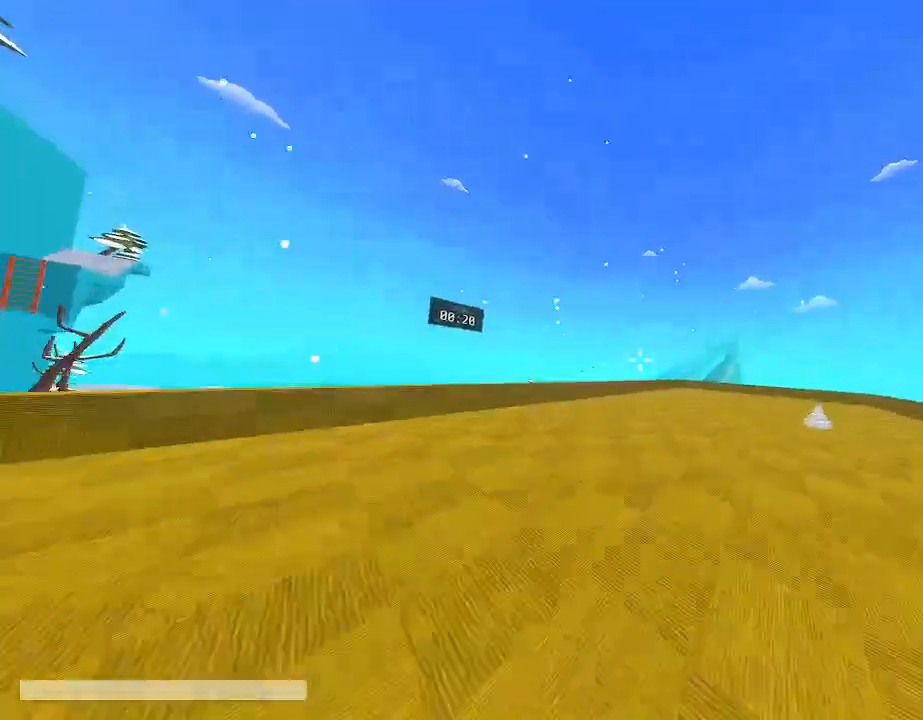
{"keys": ["d", "shift", "w"], "mouse": [], "events": [[150, "space", "up"]]}
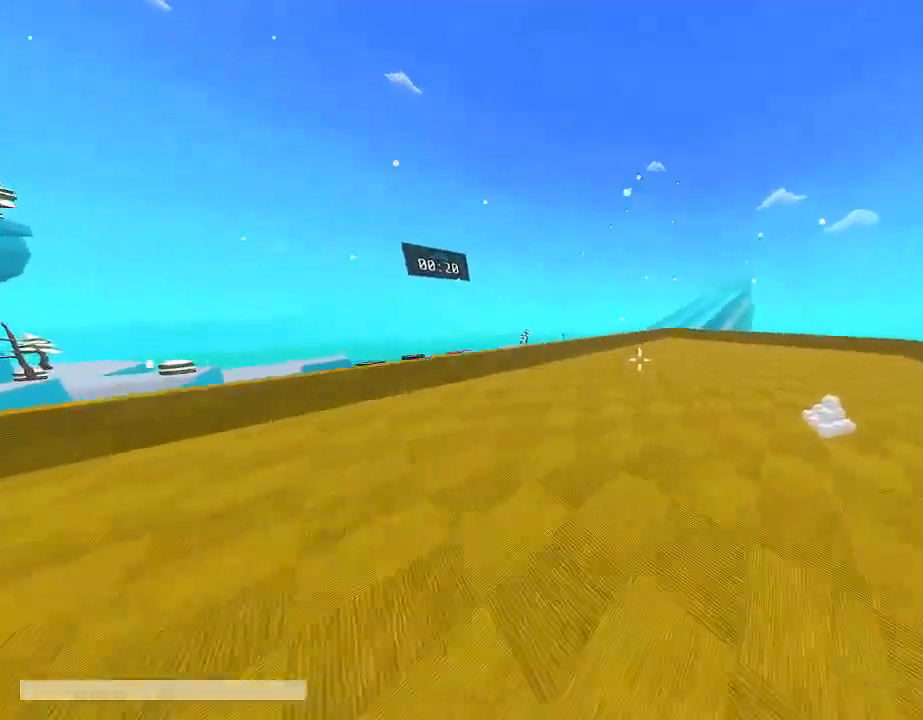
{"keys": ["e", "shift", "w"], "mouse": [], "events": [[267, "d", "up"], [500, "e", "down"]]}
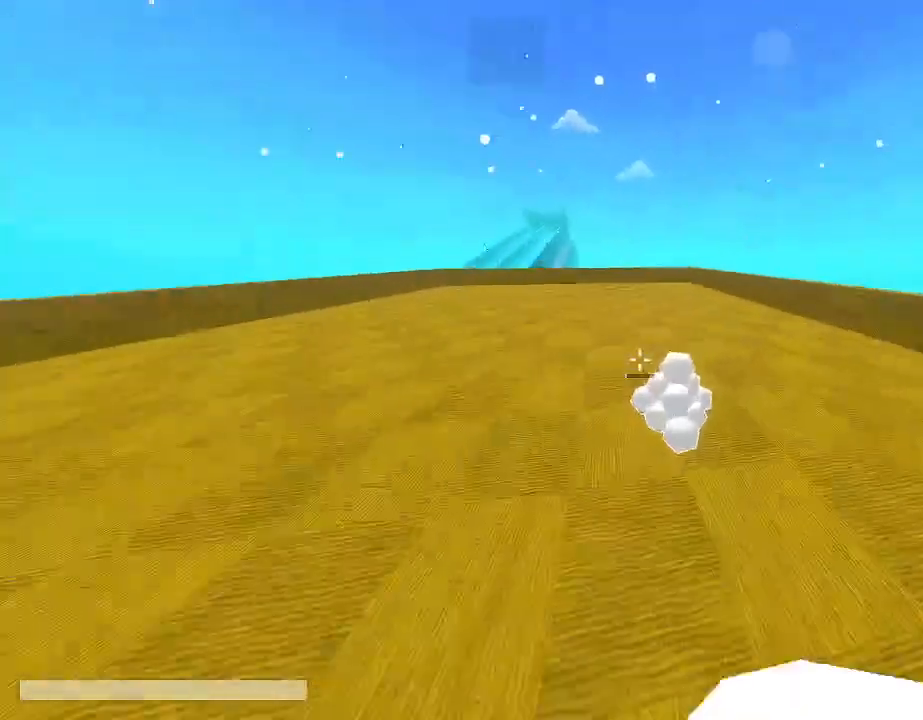
{"keys": [], "mouse": [], "events": [[83, "shift", "up"], [83, "w", "up"], [133, "e", "up"]]}
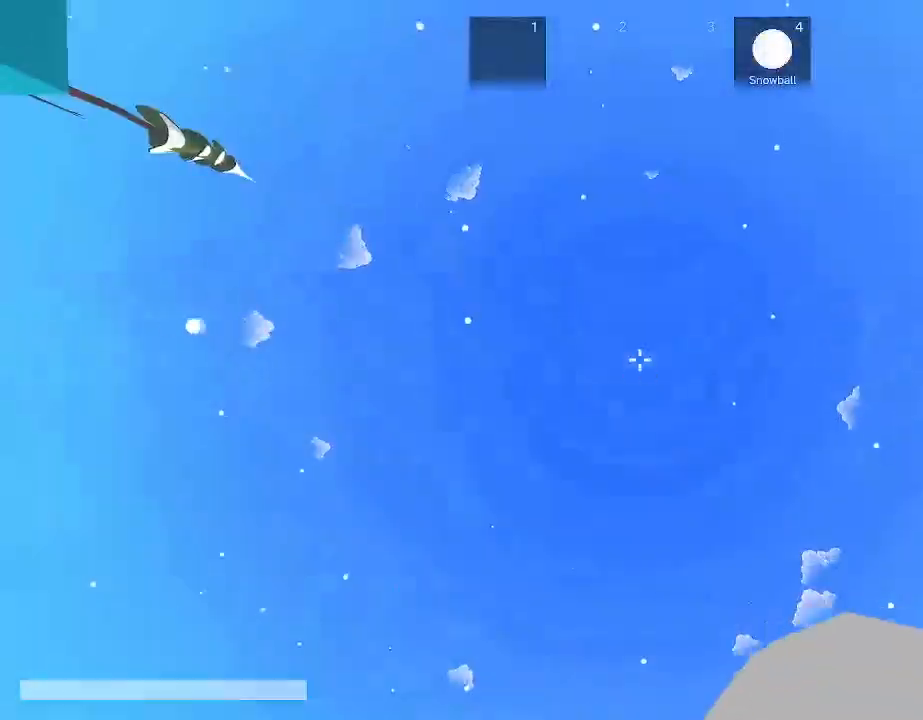
{"keys": ["s"], "mouse": [], "events": [[250, "mouse_left", "down"], [333, "mouse_left", "up"], [433, "s", "down"]]}
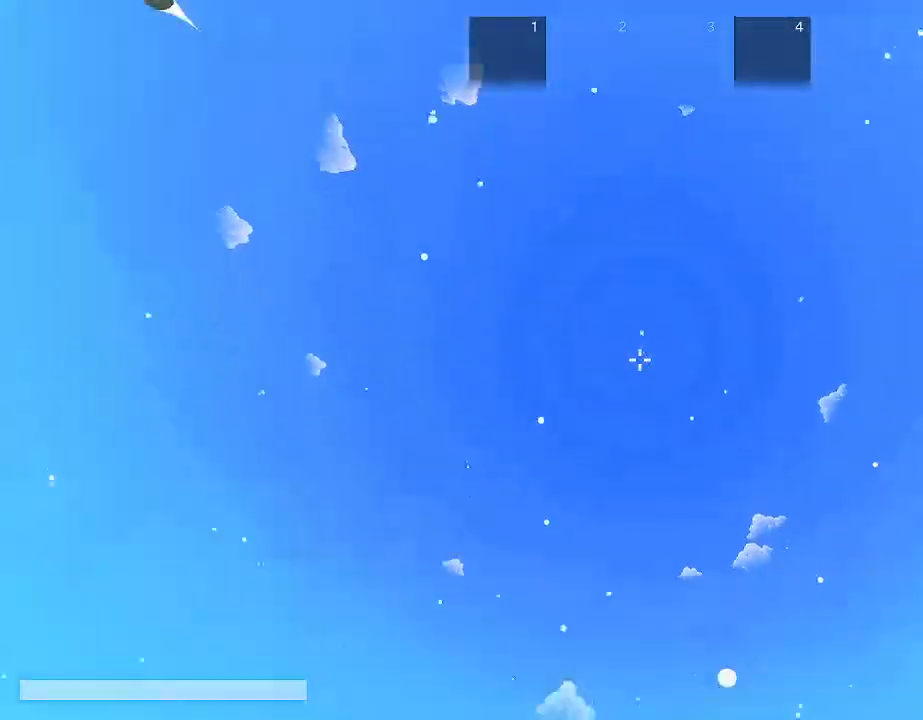
{"keys": [], "mouse": [], "events": [[317, "a", "down"], [400, "s", "up"], [433, "a", "up"]]}
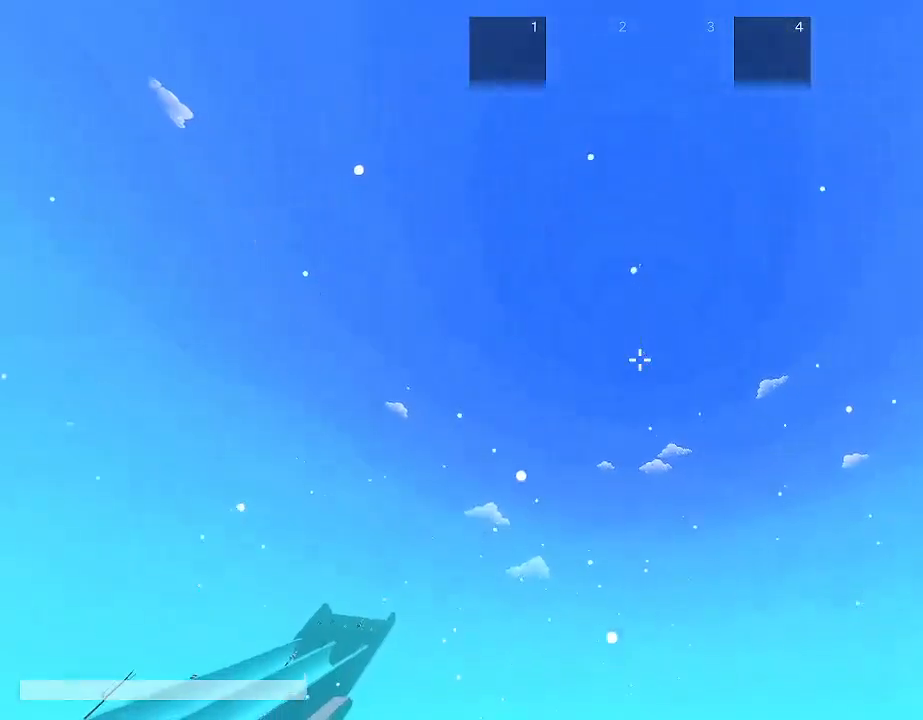
{"keys": [], "mouse": [], "events": []}
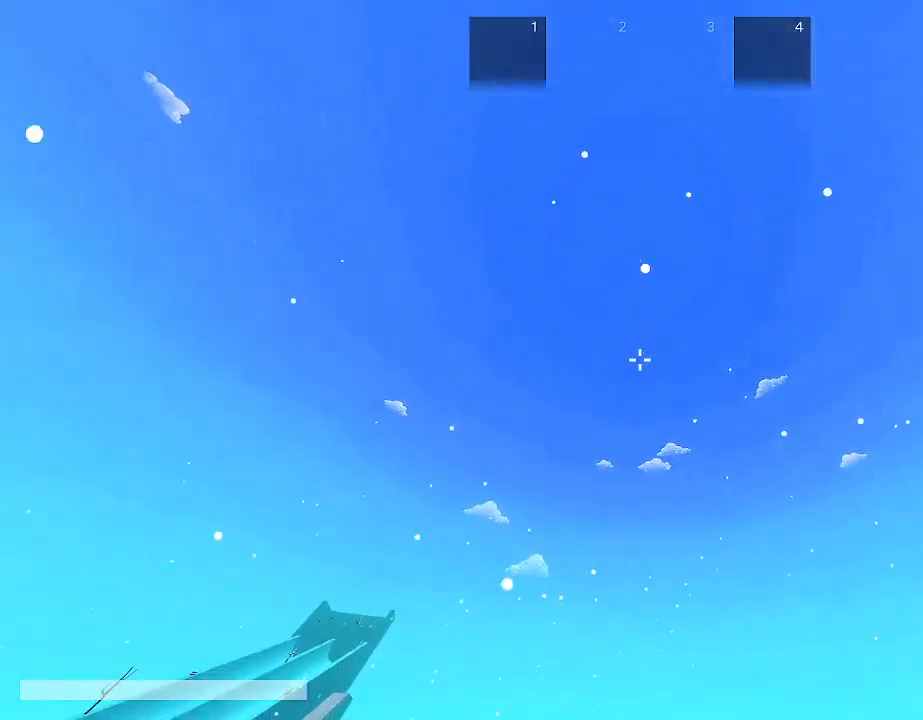
{"keys": ["w"], "mouse": [], "events": [[100, "a", "down"], [200, "w", "down"], [333, "a", "up"]]}
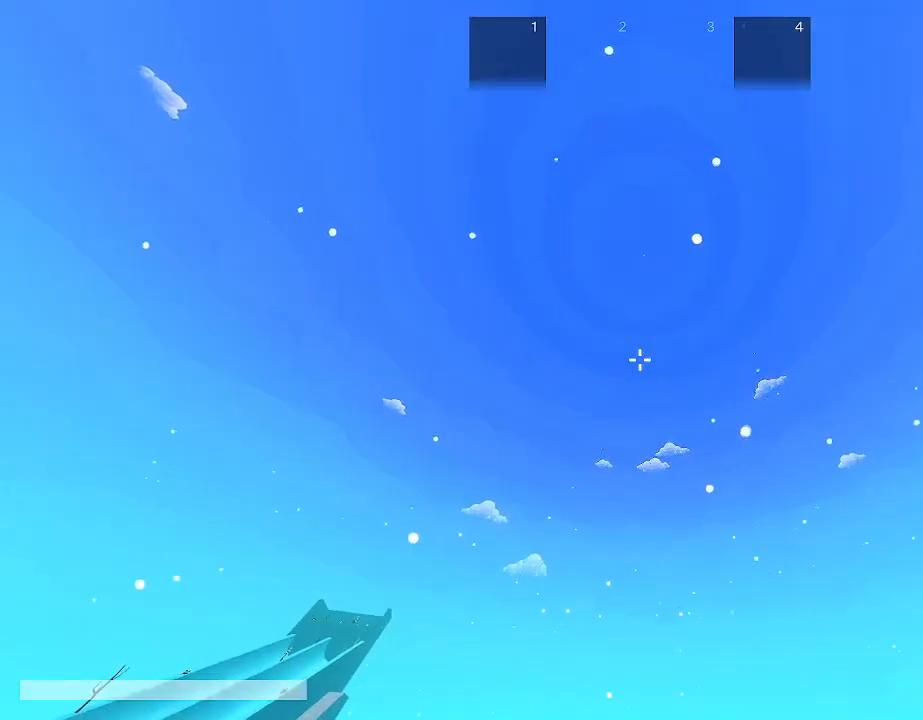
{"keys": [], "mouse": [], "events": [[67, "w", "up"]]}
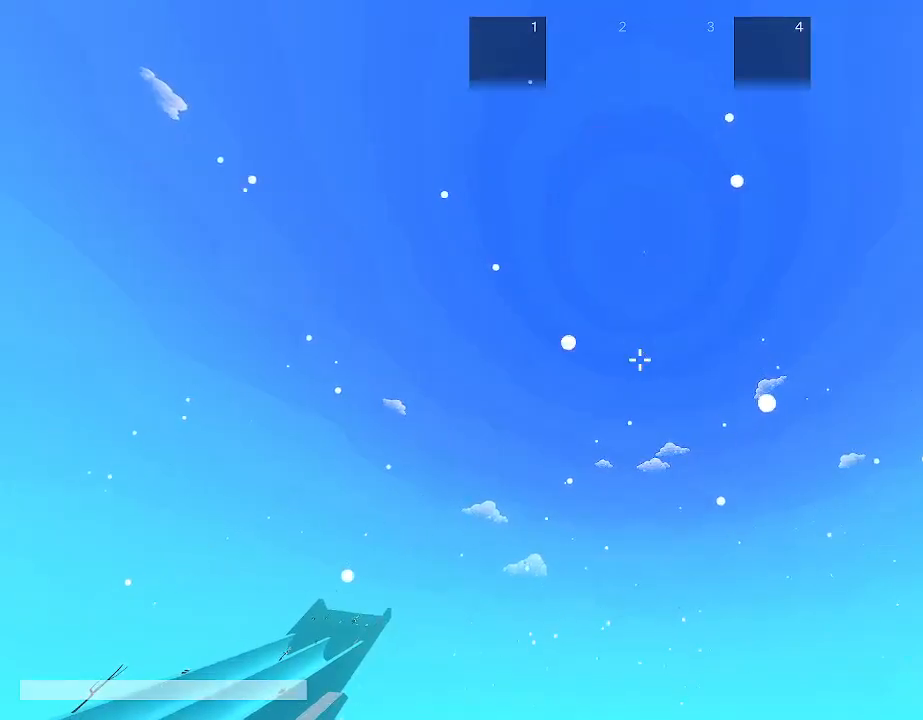
{"keys": [], "mouse": [], "events": []}
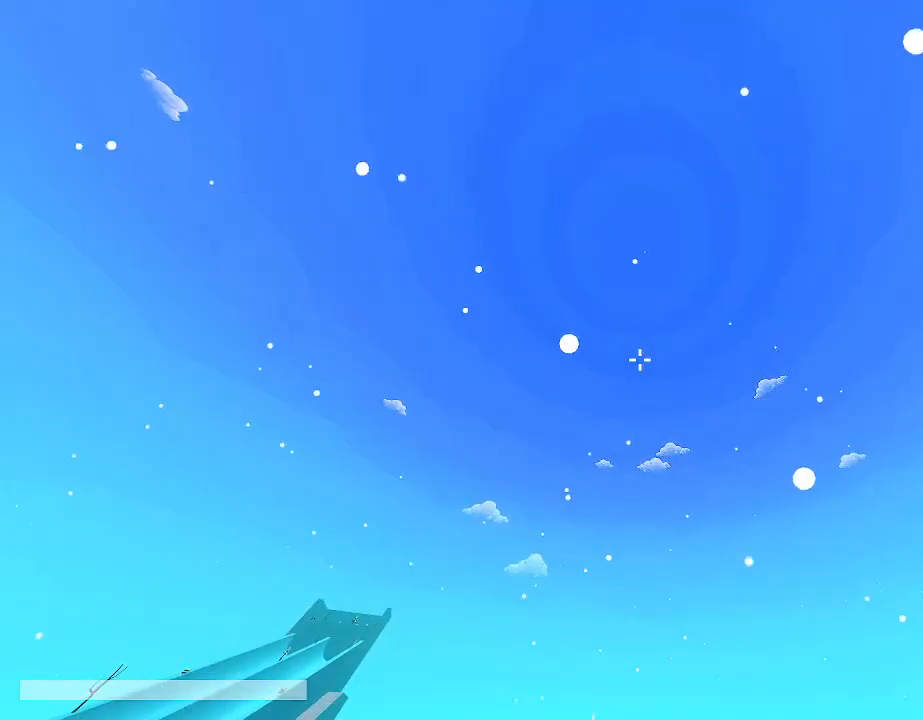
{"keys": ["w"], "mouse": [], "events": [[50, "w", "down"]]}
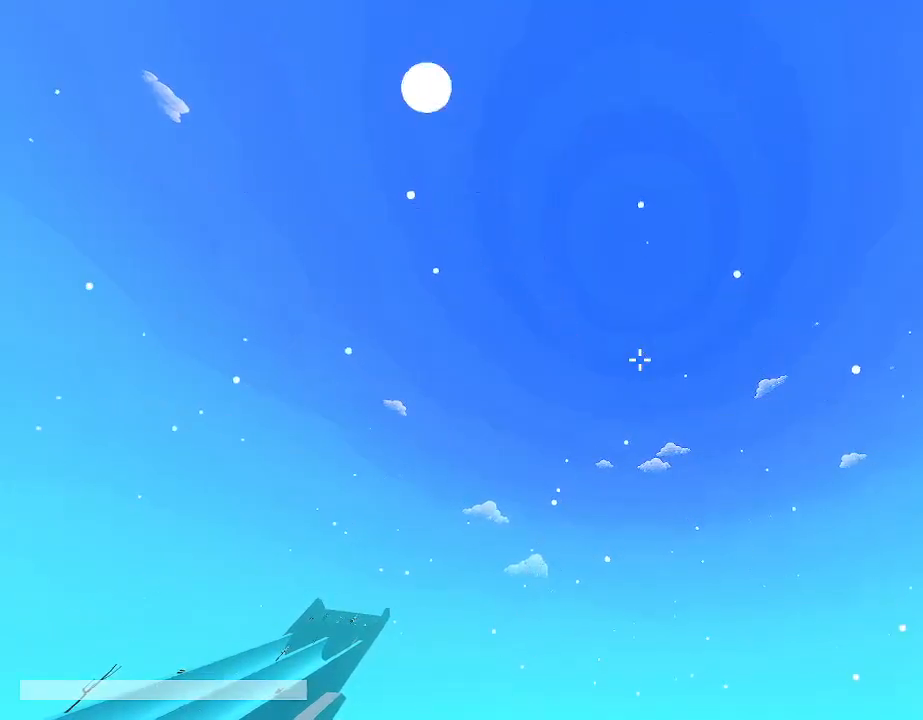
{"keys": [], "mouse": [], "events": [[33, "d", "down"], [250, "d", "up"], [250, "w", "up"]]}
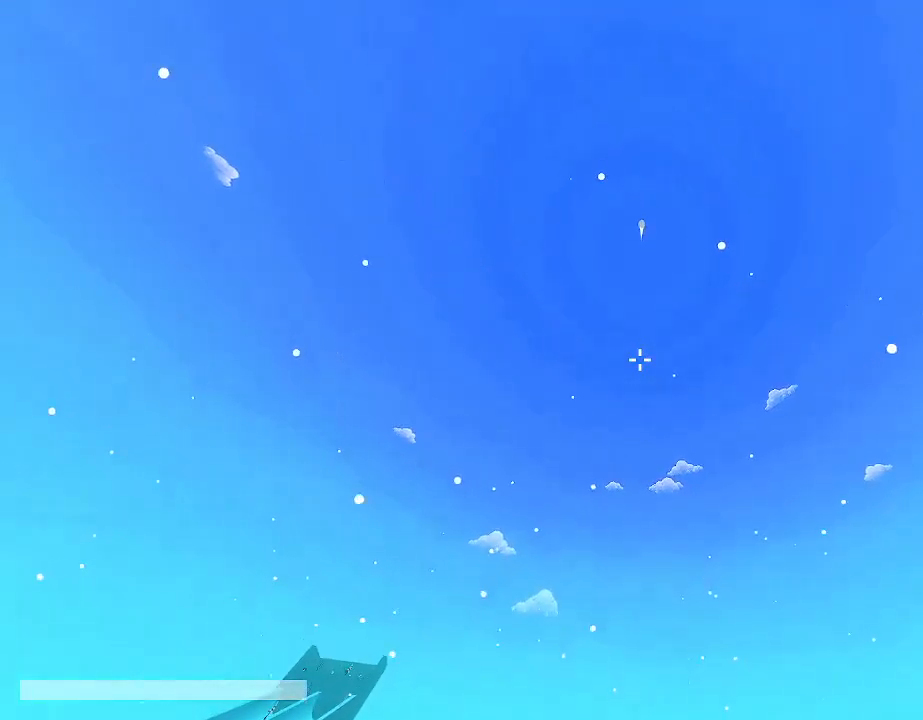
{"keys": [], "mouse": [], "events": [[133, "s", "down"], [450, "s", "up"]]}
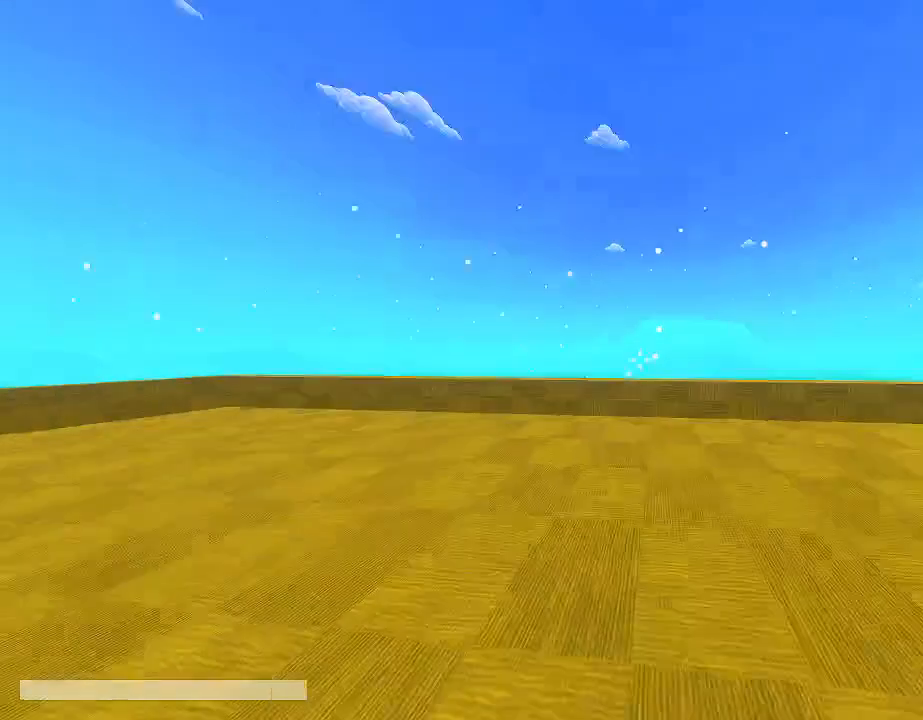
{"keys": [], "mouse": [], "events": [[350, "e", "down"], [433, "e", "up"]]}
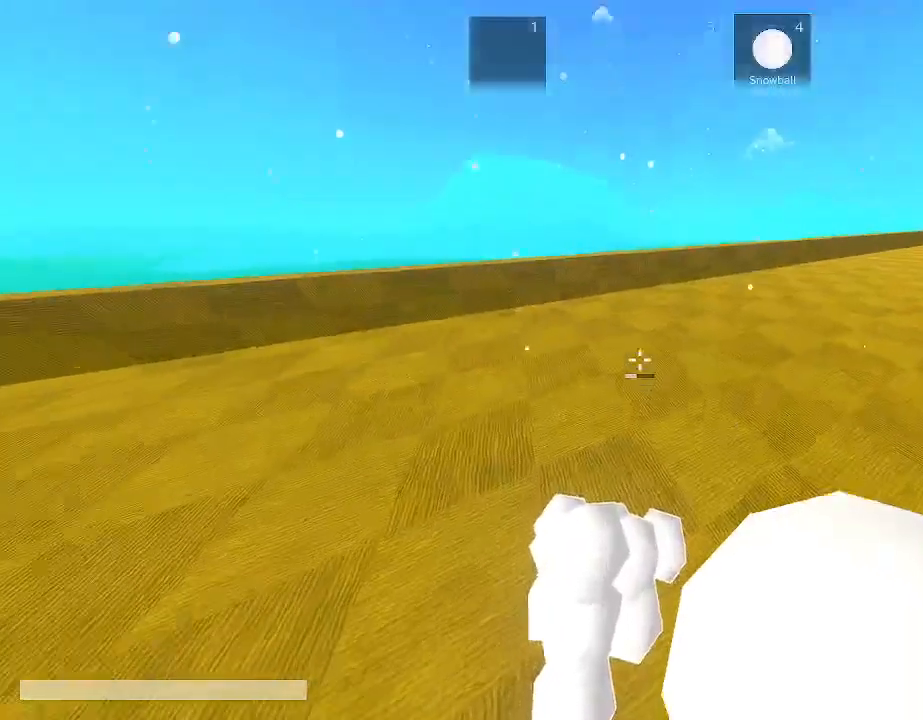
{"keys": [], "mouse": [], "events": []}
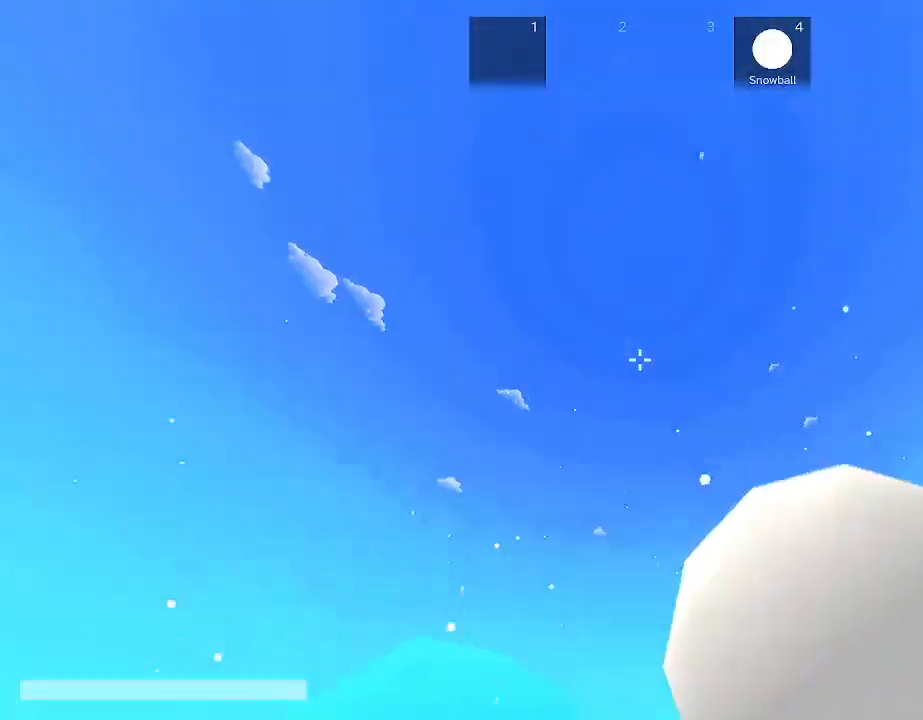
{"keys": [], "mouse": [], "events": []}
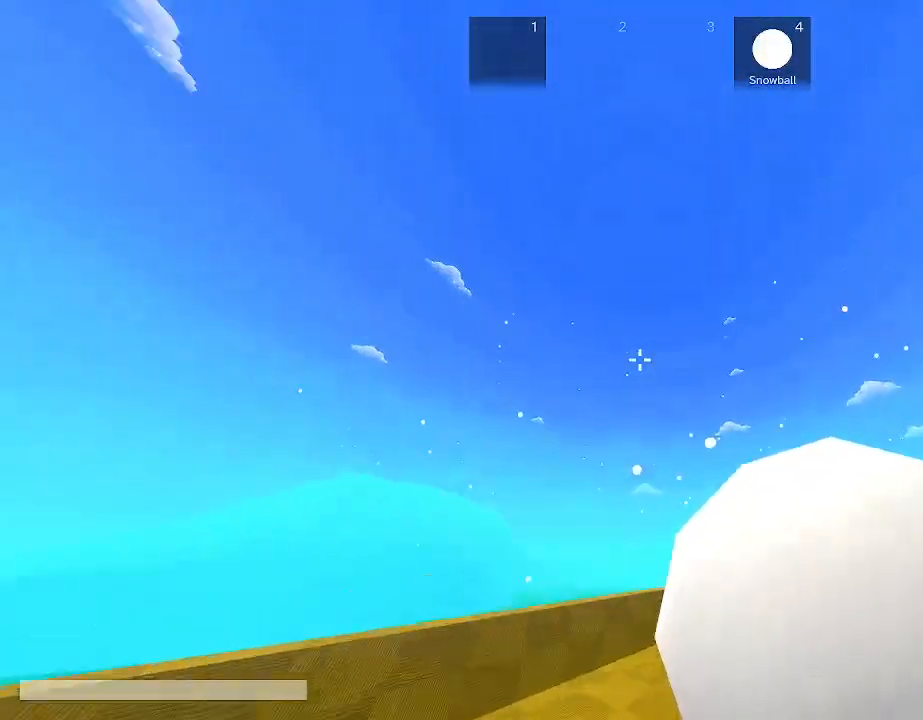
{"keys": [], "mouse": ["left"], "events": [[483, "mouse_left", "down"]]}
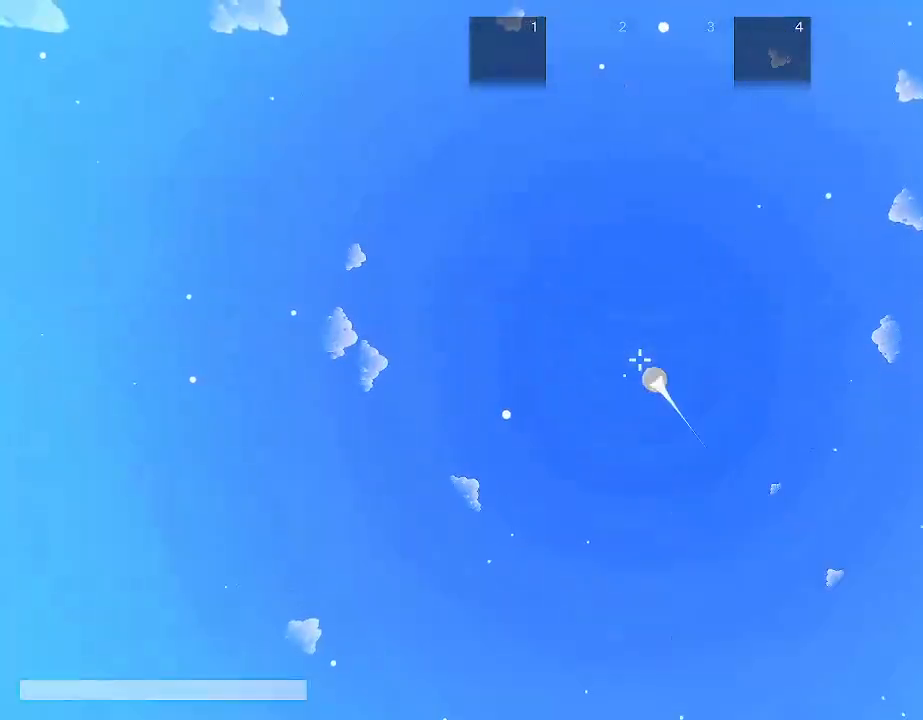
{"keys": [], "mouse": [], "events": [[83, "mouse_left", "up"], [367, "s", "down"], [433, "s", "up"]]}